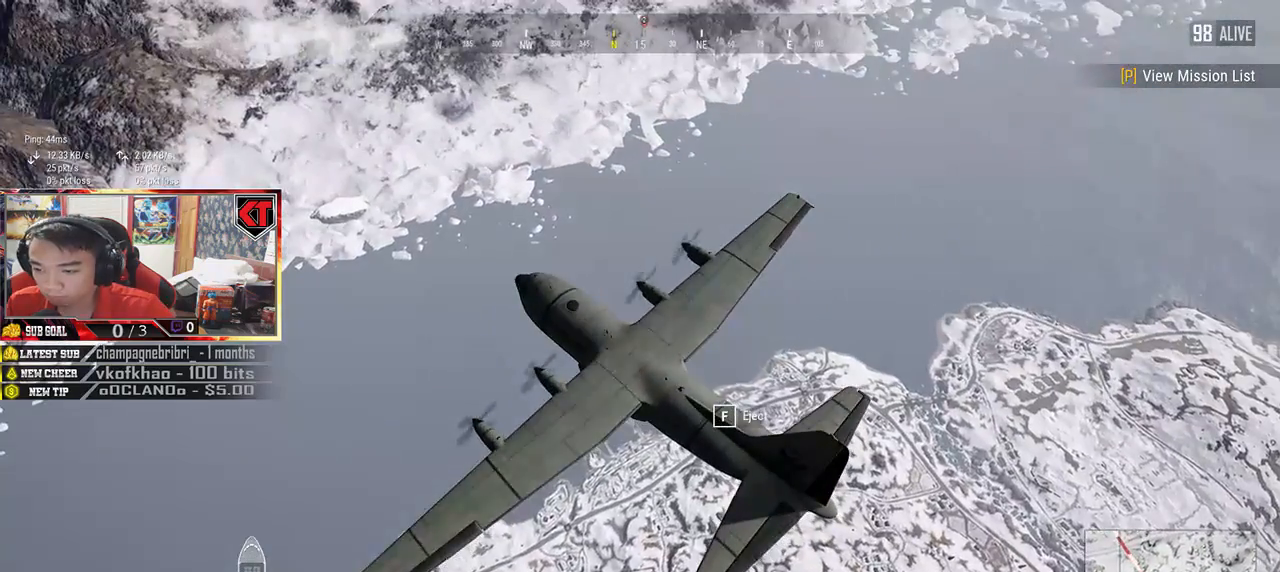
Gameplay with keyboard and mouse; each line is a JSON object with the keys and mouse buttons held at the frame after it. "events" lists presses ("down") and releases ("up") of "a", "c", "ctrl", "d", "e", "f", "q", "r", "s", "shift", "space", "tab", "v", "w", "x", "z", "mouse_left", "mouse_wheel", "mouse_right", "mouse_mb4" and "mouse_mb5" between this image and that frame as [ms after this image, input, new state], when the widget could be followed in between. "mouse_left", "mouse_wheel", "mouse_right", "mouse_mb4", "mouse_mb5" = the "left", "wheel", "right", "mb4", "mb5" buttons of the "mouse" list. No other keys are recorded. "wheel" means that the mouse wheel is clicked or scrolled. Mouse movement is not recorded.
{"keys": ["w"], "mouse": [], "events": [[100, "w", "down"]]}
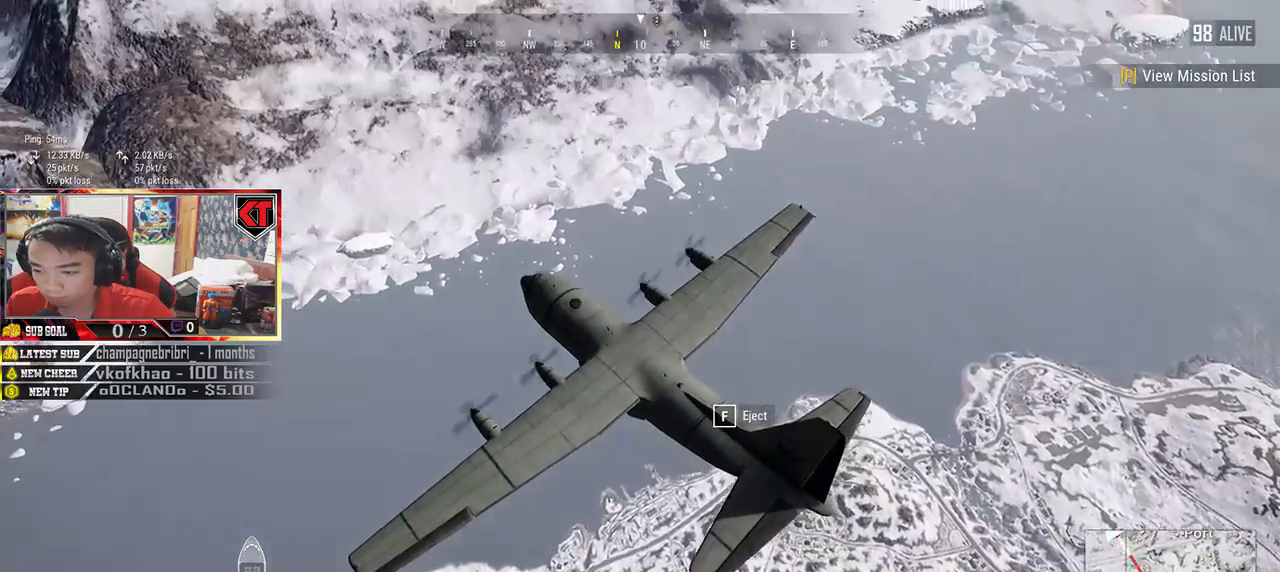
{"keys": ["w"], "mouse": [], "events": []}
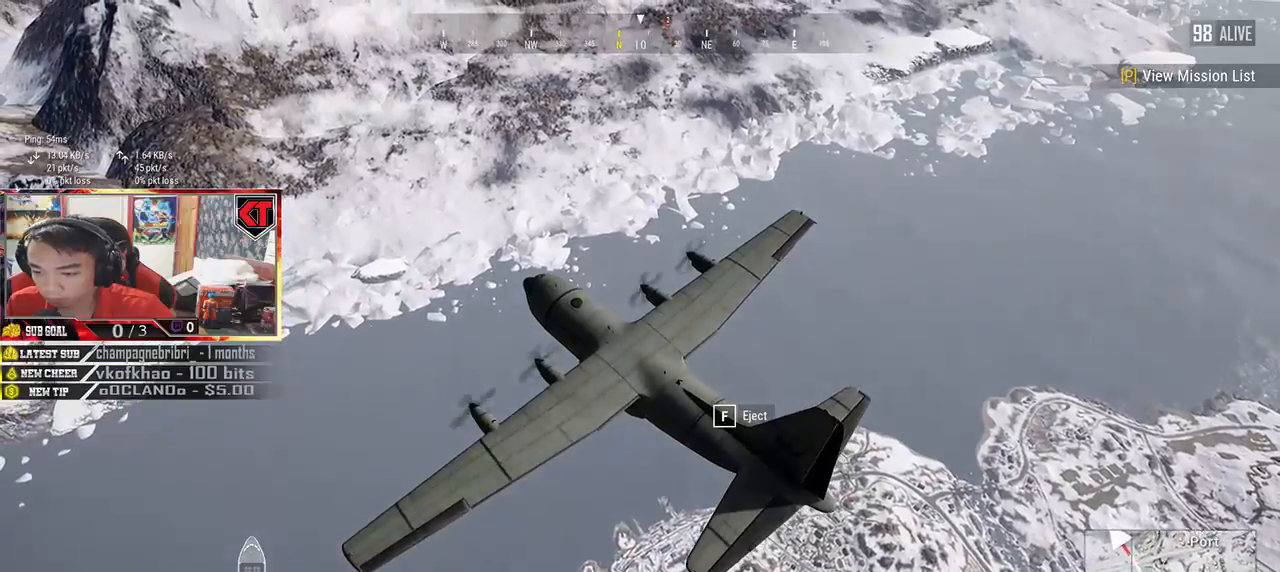
{"keys": ["w"], "mouse": [], "events": [[267, "f", "down"], [367, "f", "up"]]}
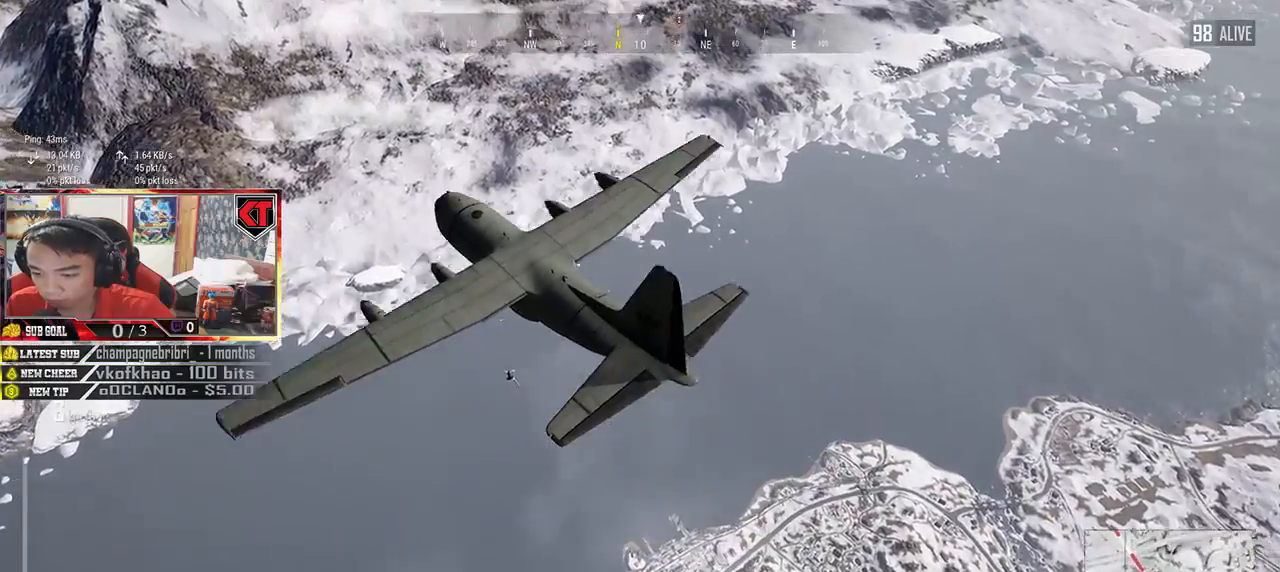
{"keys": ["w"], "mouse": [], "events": []}
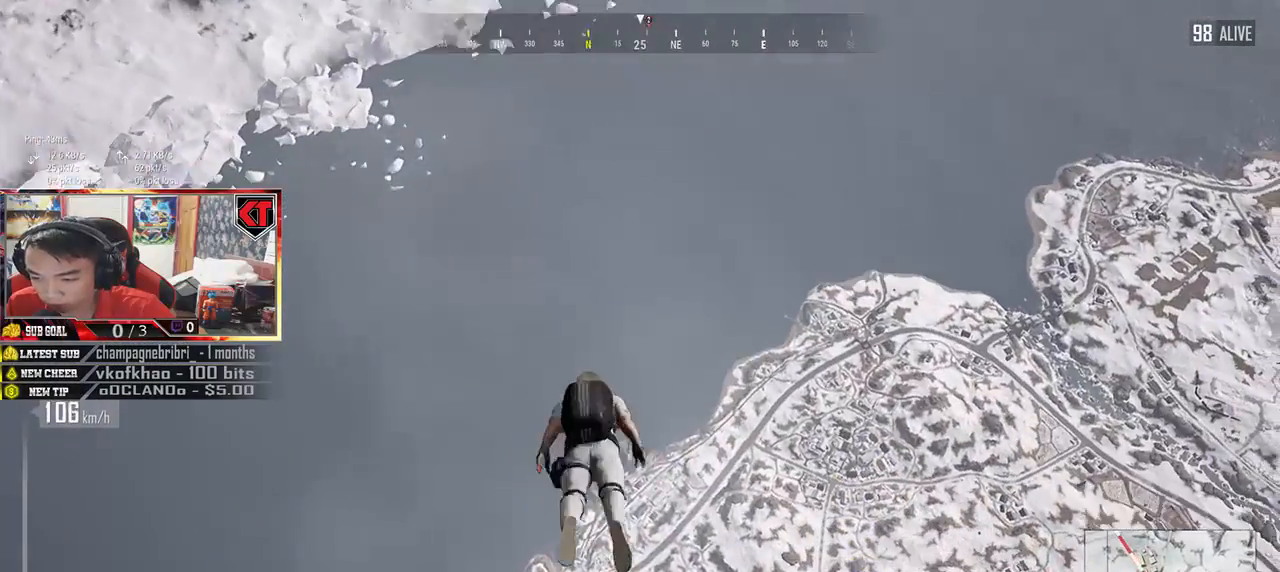
{"keys": ["w"], "mouse": [], "events": []}
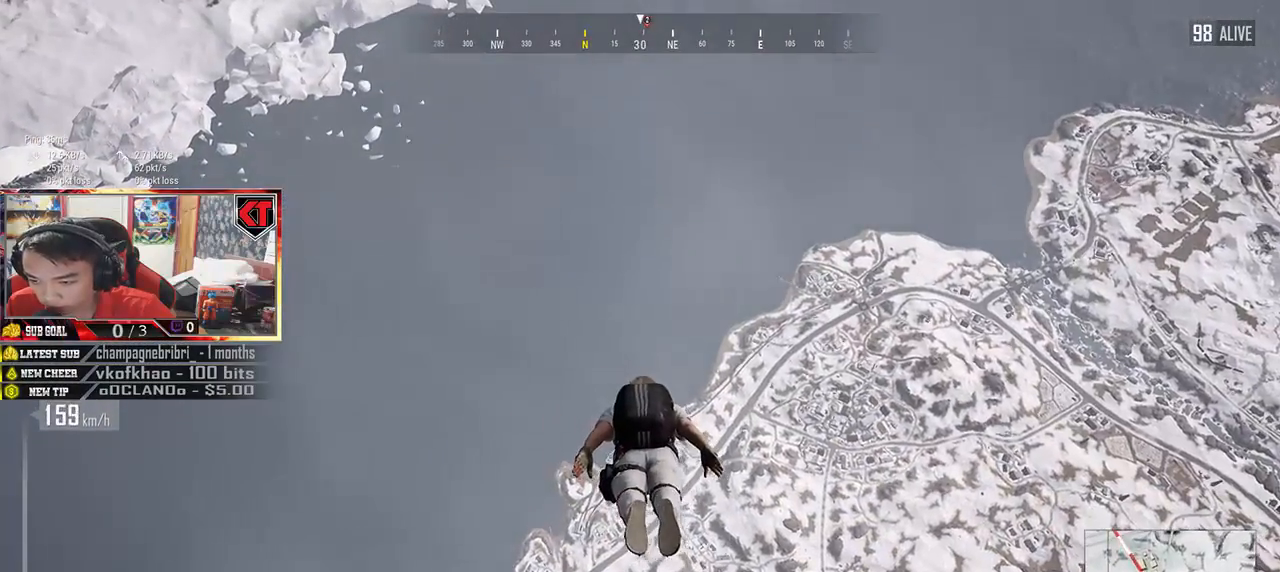
{"keys": ["w"], "mouse": [], "events": []}
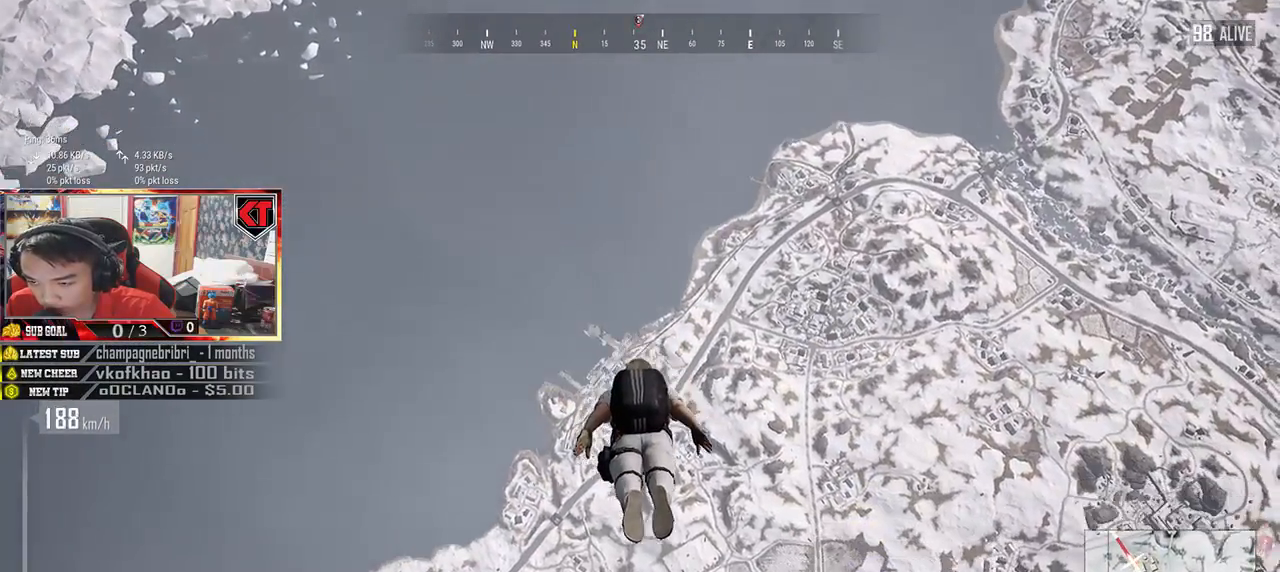
{"keys": ["w"], "mouse": [], "events": []}
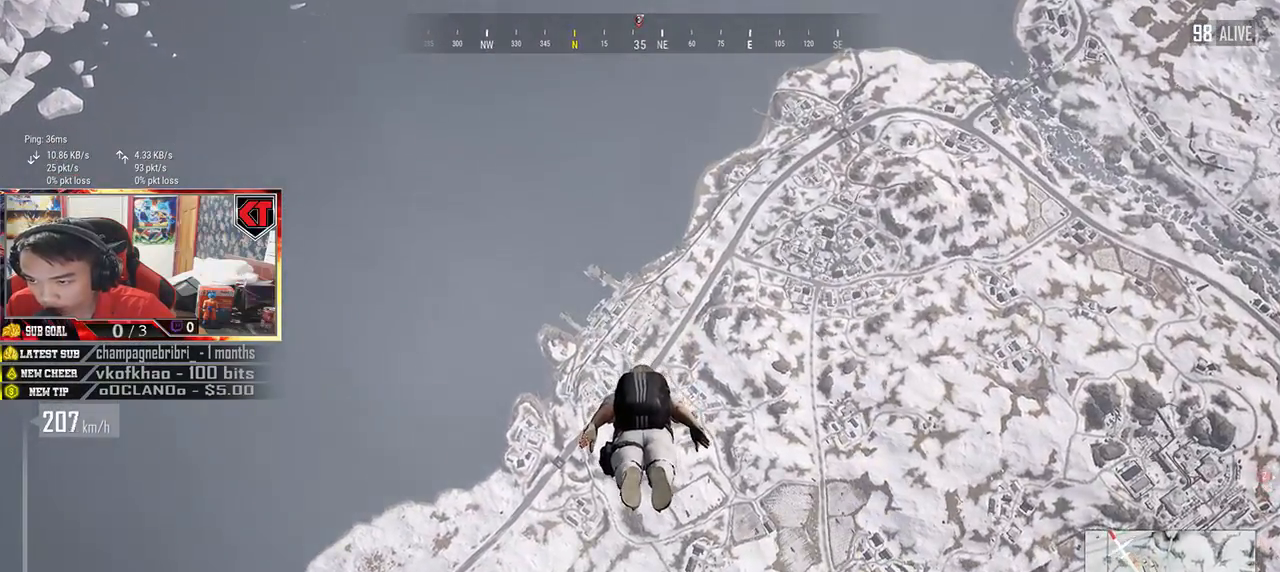
{"keys": ["w"], "mouse": [], "events": []}
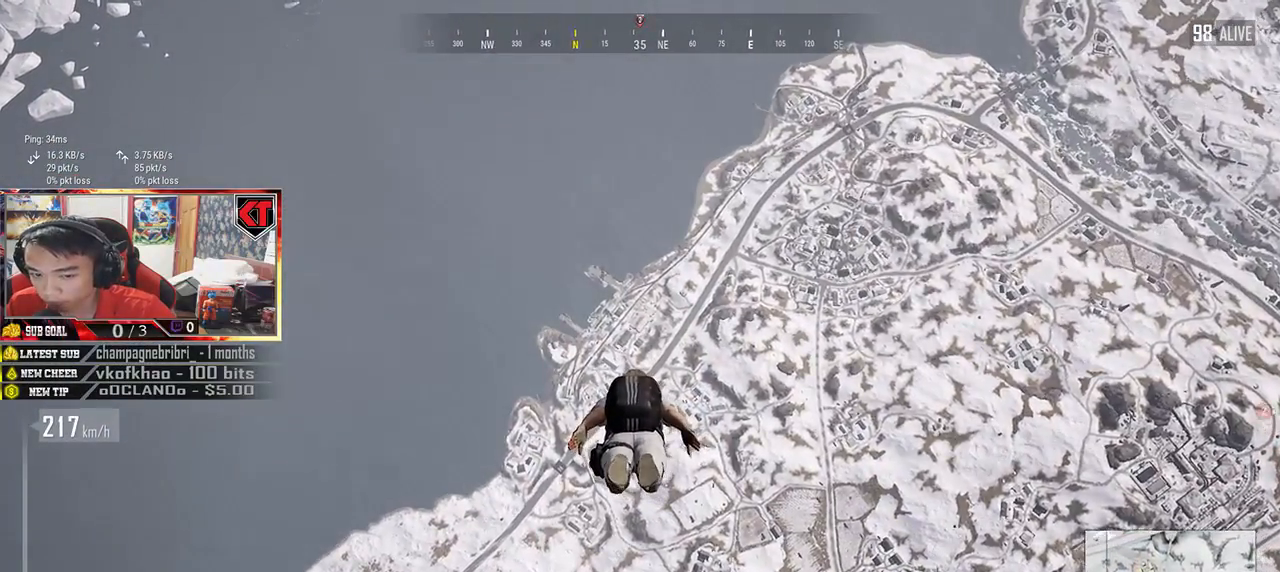
{"keys": ["w"], "mouse": [], "events": []}
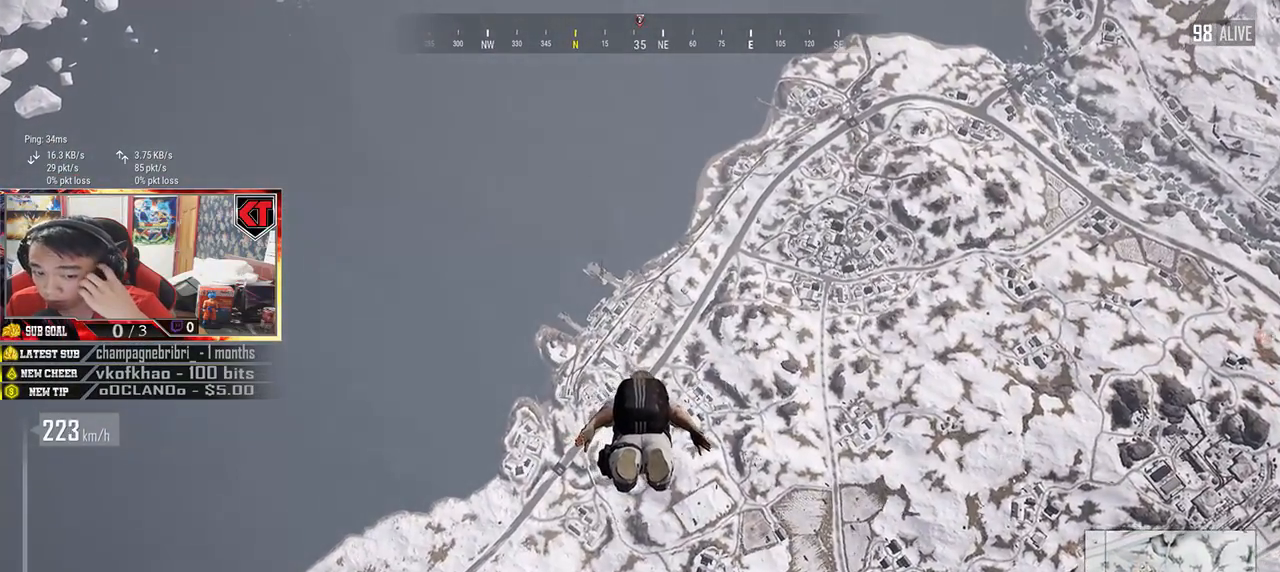
{"keys": ["w"], "mouse": [], "events": []}
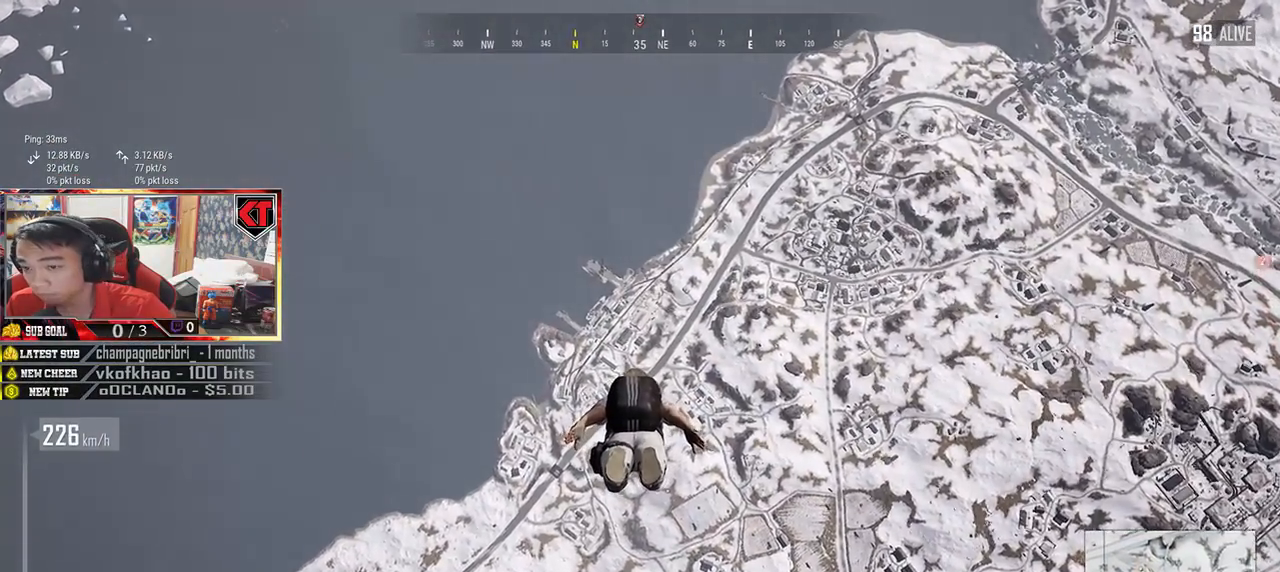
{"keys": ["w"], "mouse": [], "events": []}
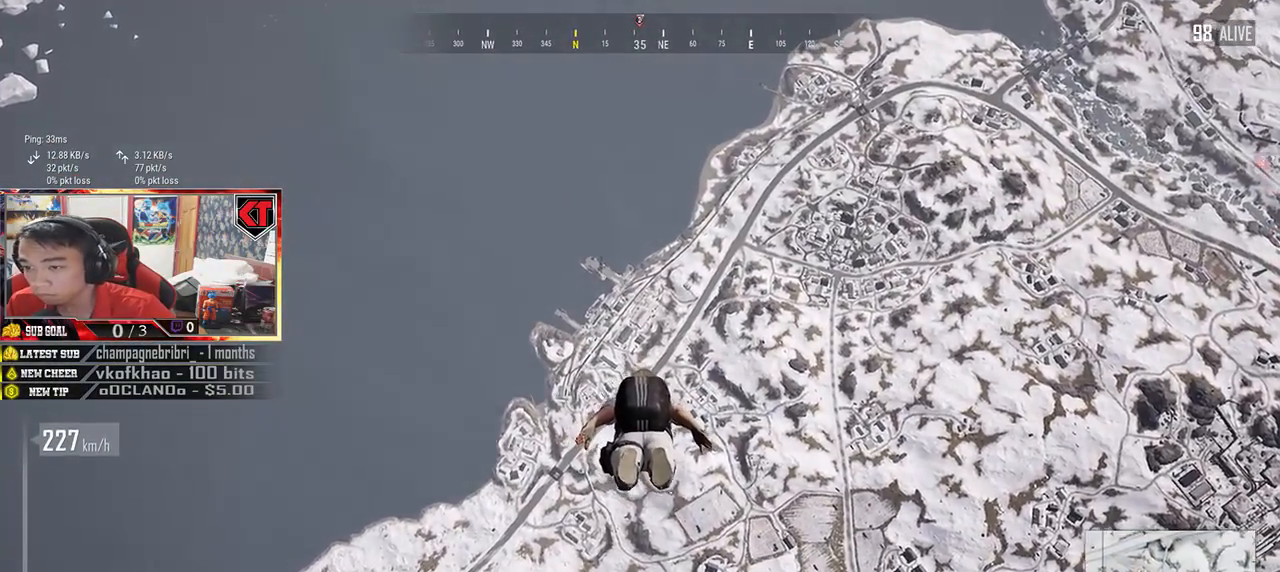
{"keys": ["w"], "mouse": [], "events": []}
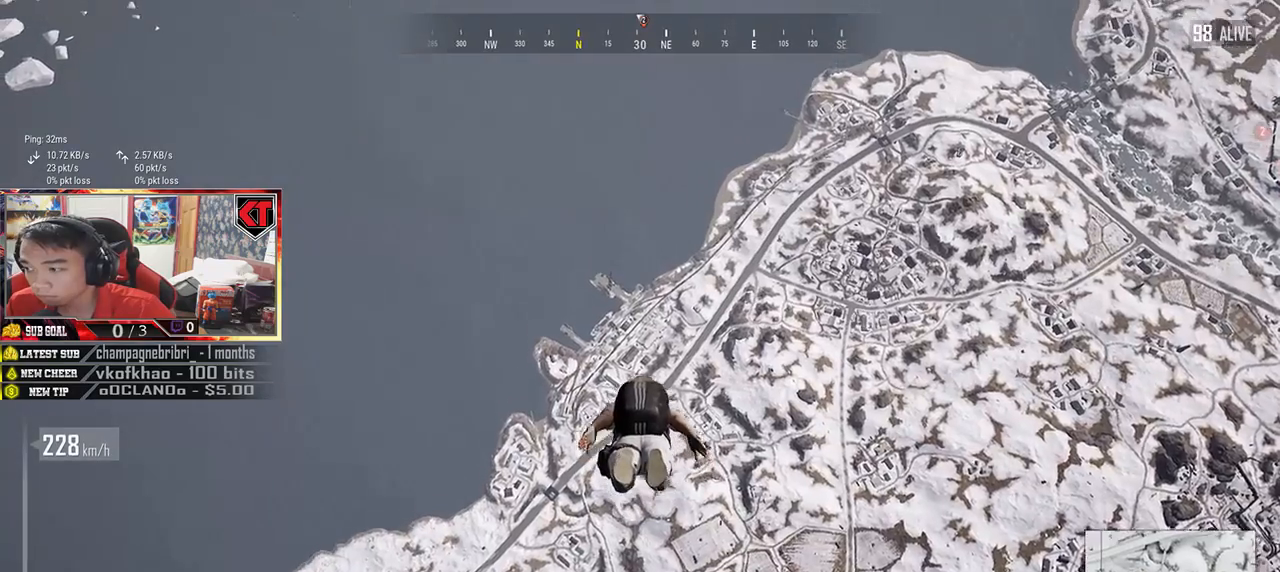
{"keys": ["w"], "mouse": [], "events": []}
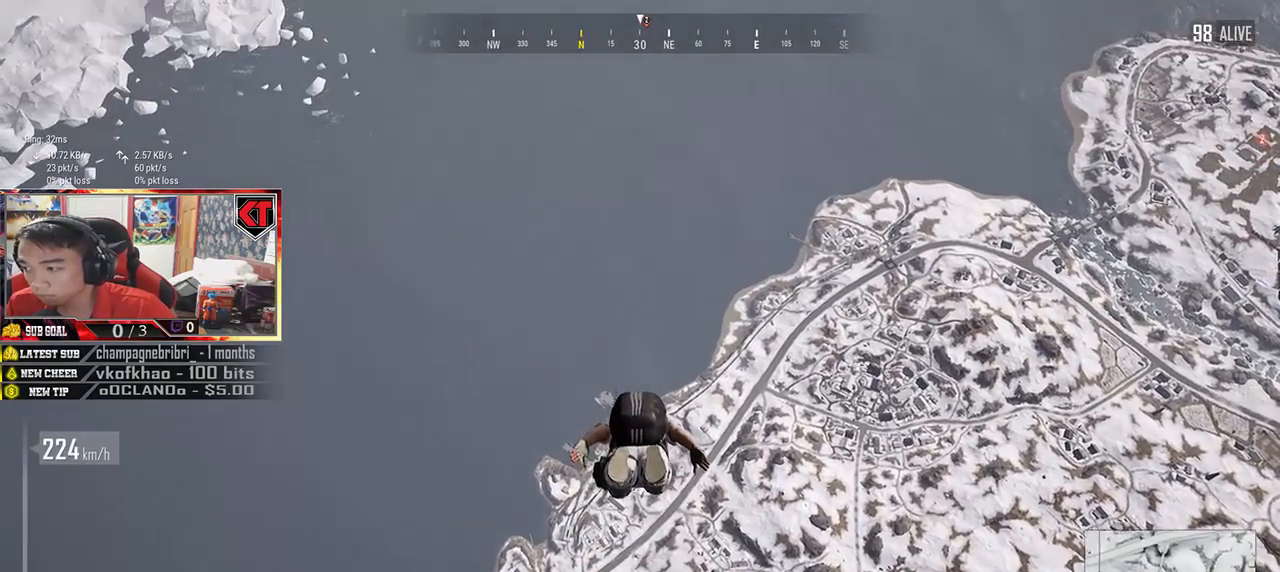
{"keys": ["w"], "mouse": [], "events": []}
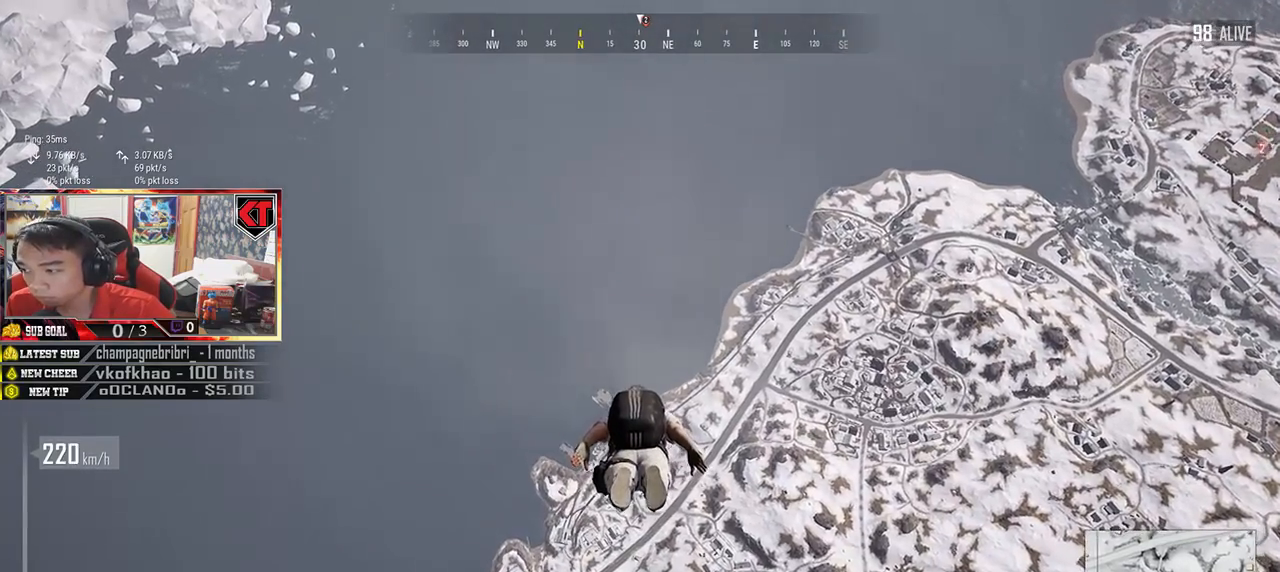
{"keys": ["w"], "mouse": [], "events": []}
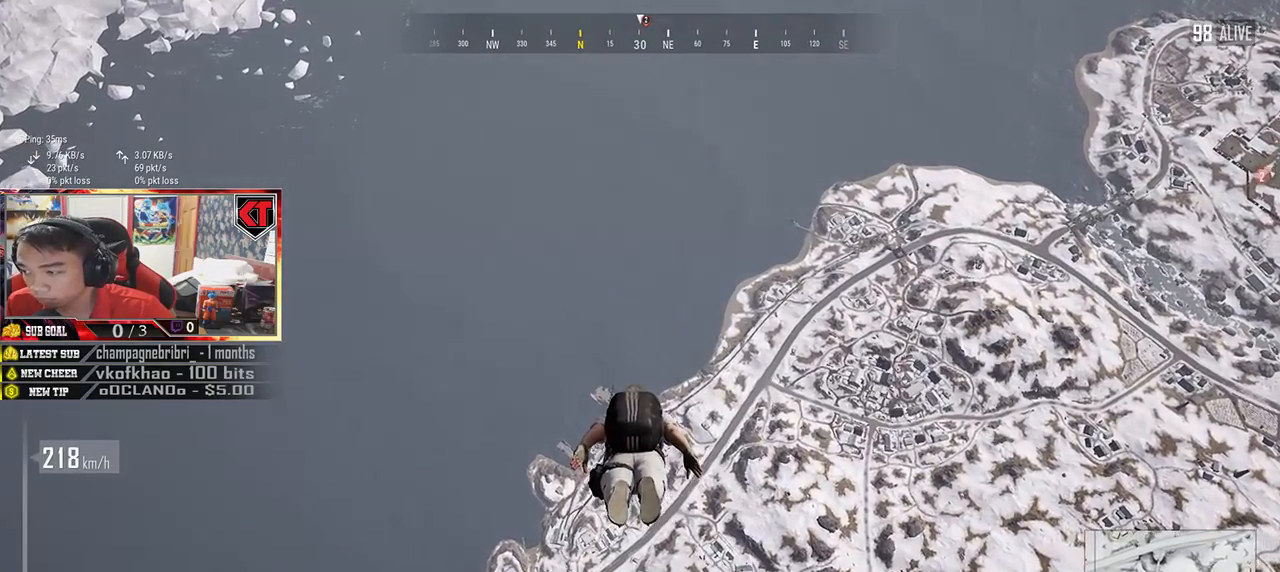
{"keys": ["w"], "mouse": []}
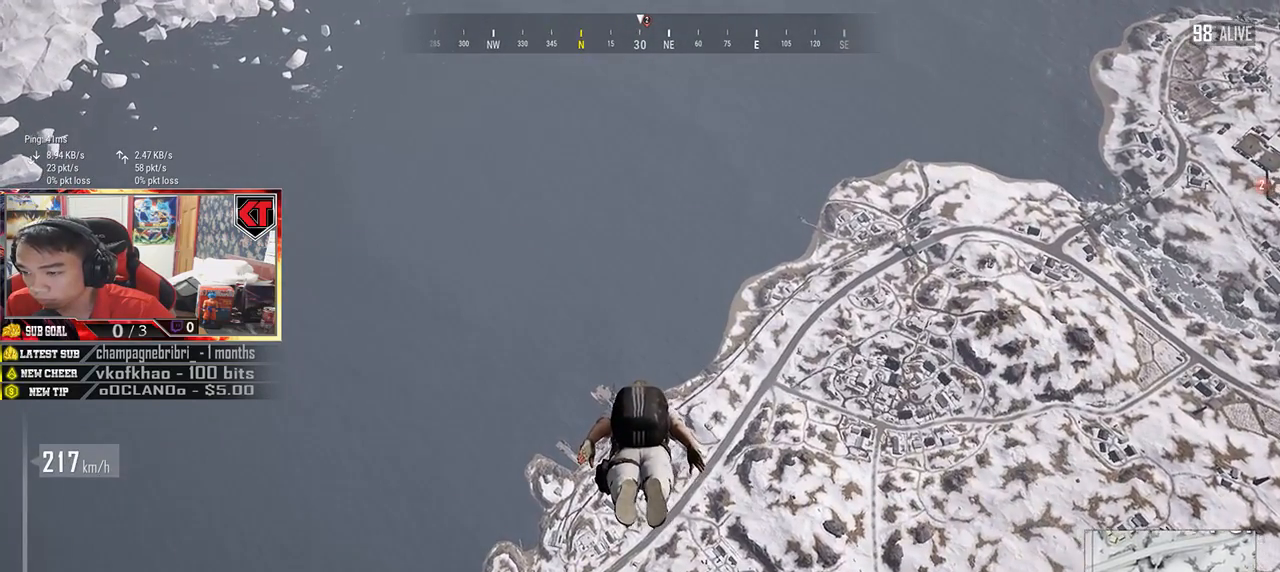
{"keys": ["w"], "mouse": []}
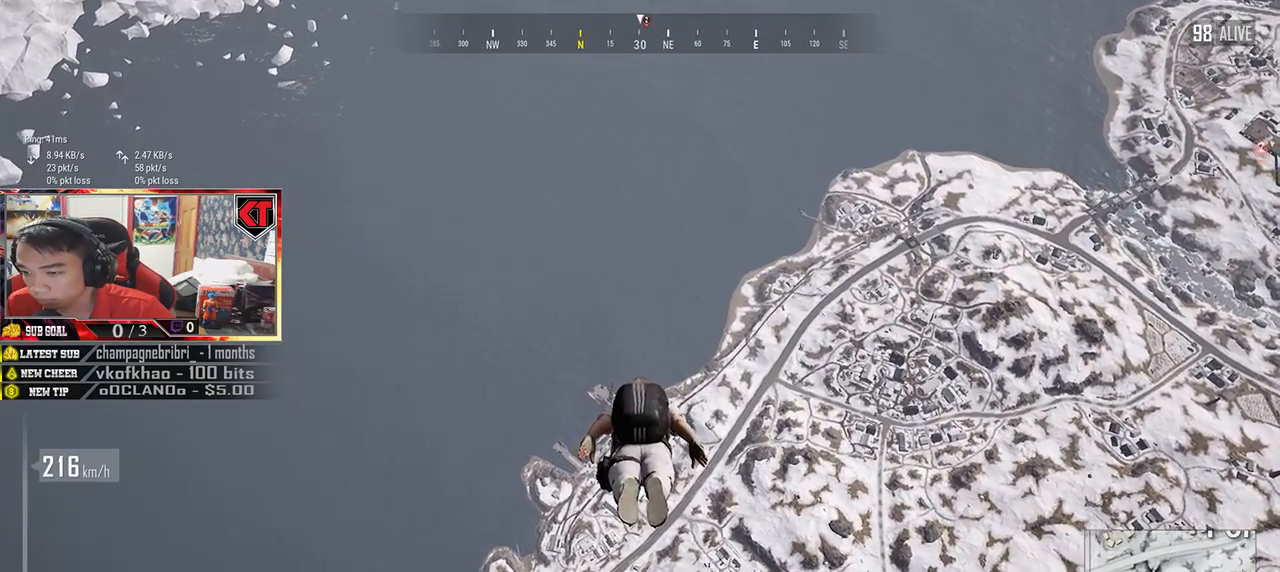
{"keys": ["w"], "mouse": [], "events": []}
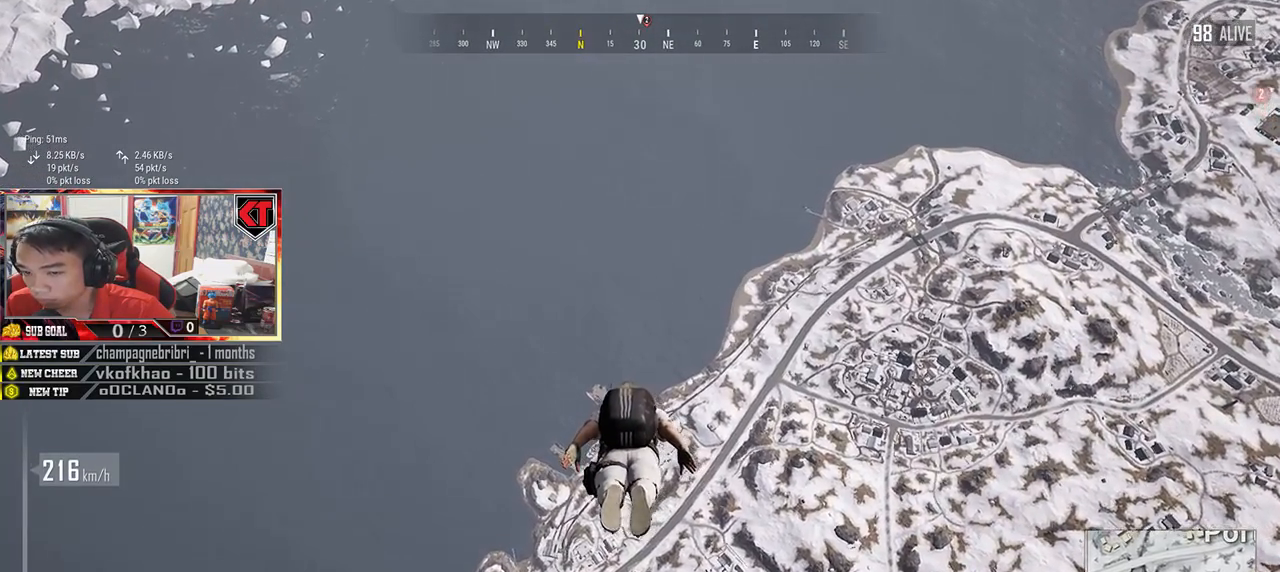
{"keys": ["w"], "mouse": [], "events": []}
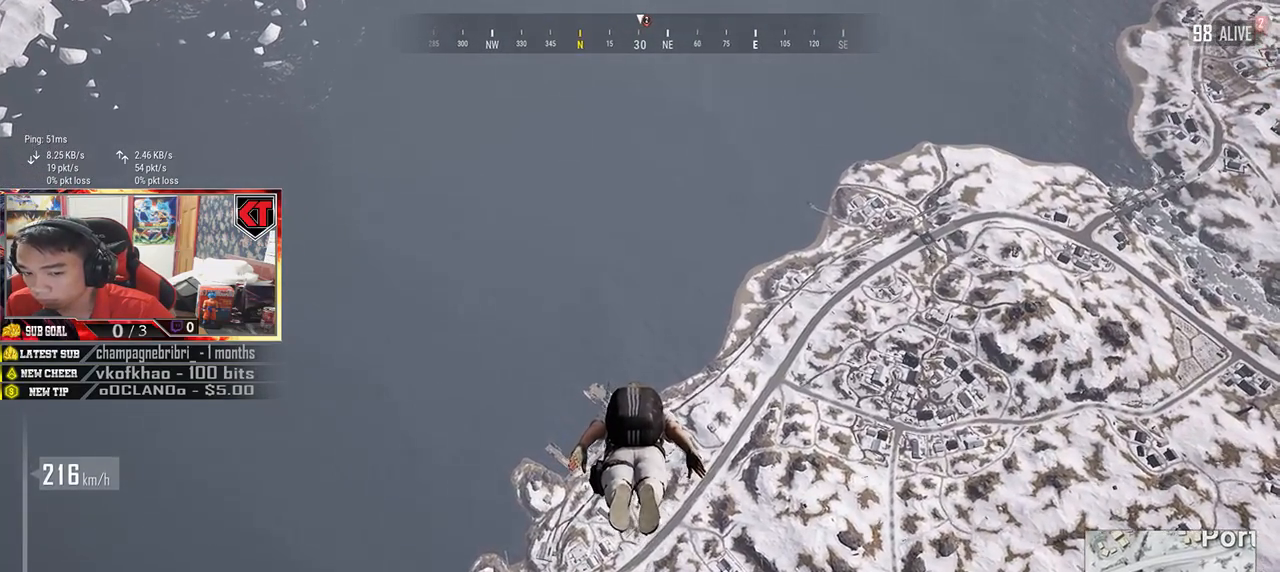
{"keys": ["w"], "mouse": [], "events": []}
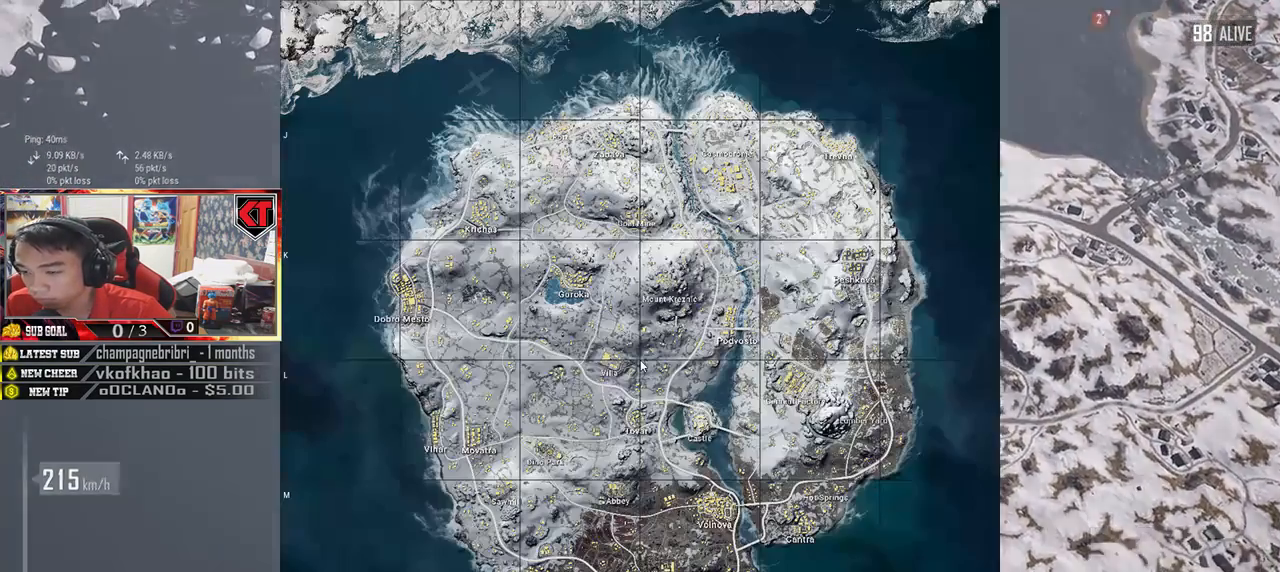
{"keys": ["w"], "mouse": [], "events": []}
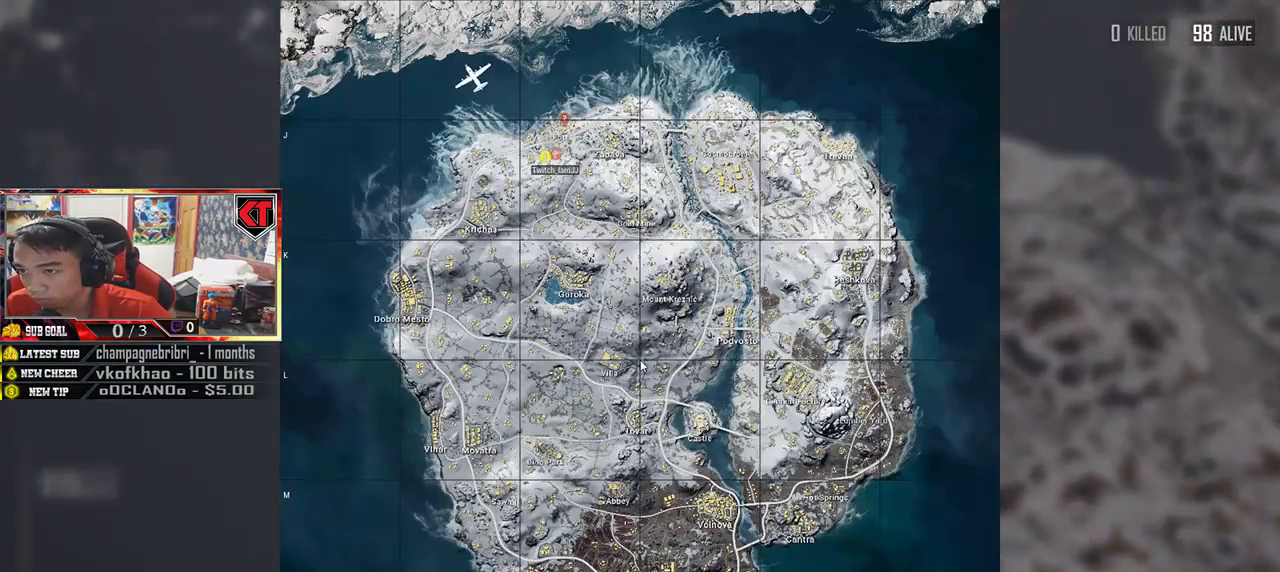
{"keys": ["w"], "mouse": [], "events": []}
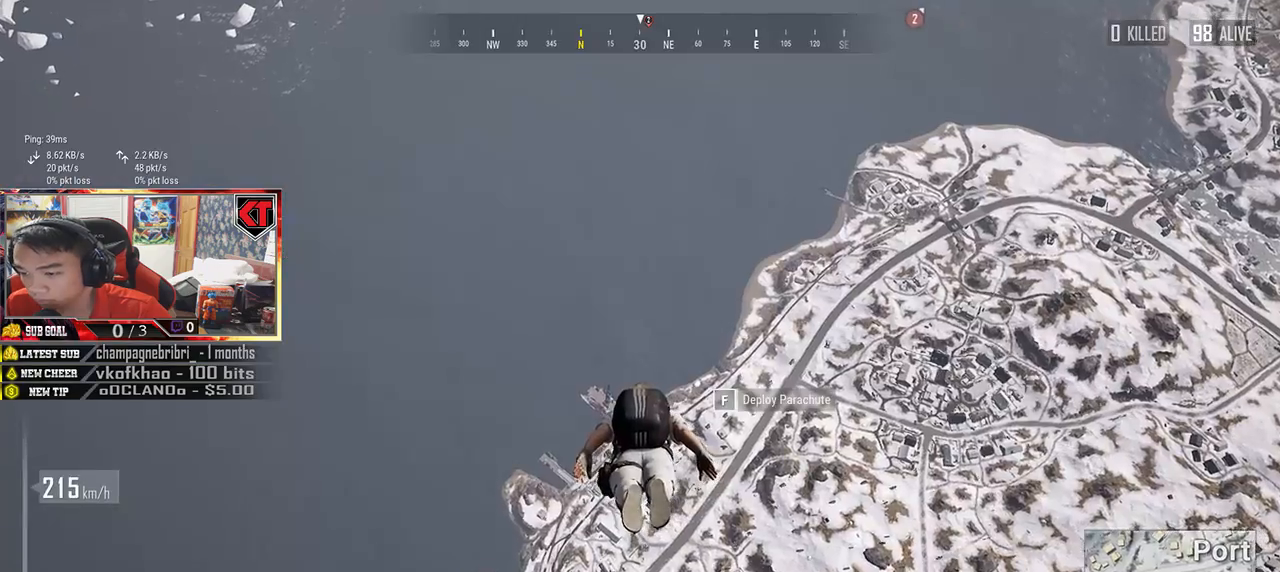
{"keys": ["w"], "mouse": [], "events": []}
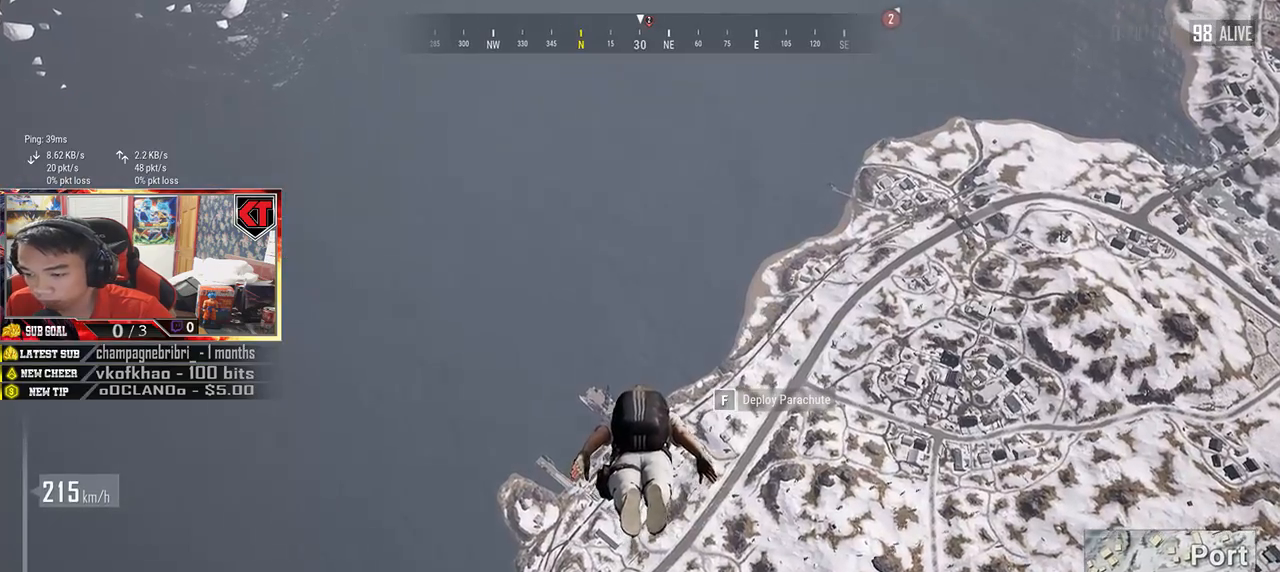
{"keys": ["w"], "mouse": [], "events": []}
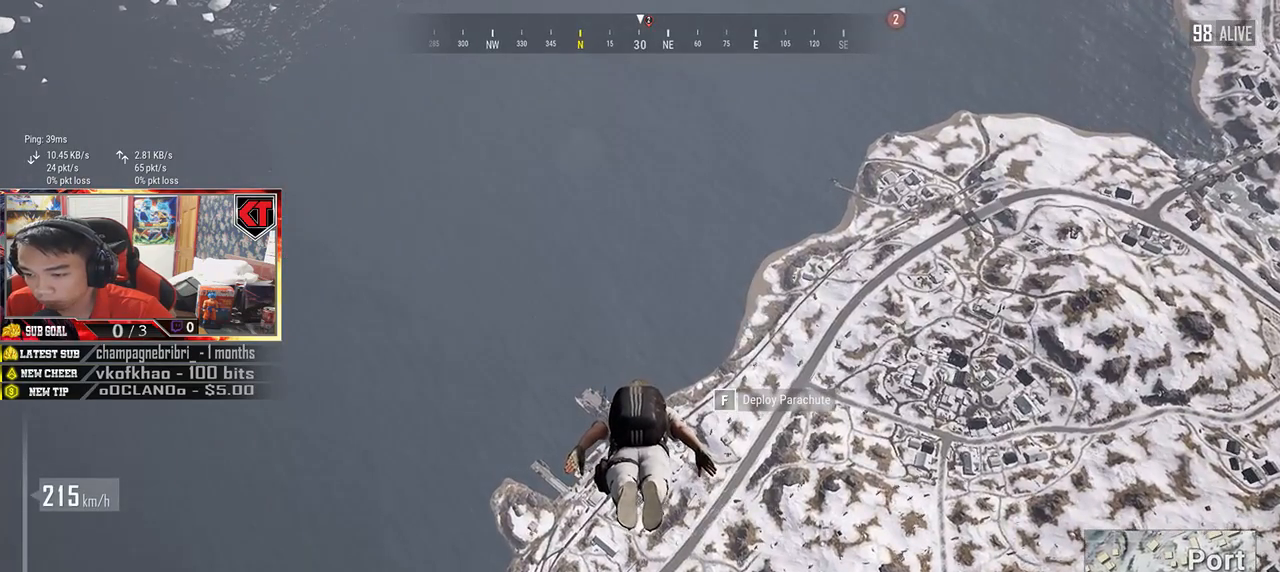
{"keys": ["w"], "mouse": []}